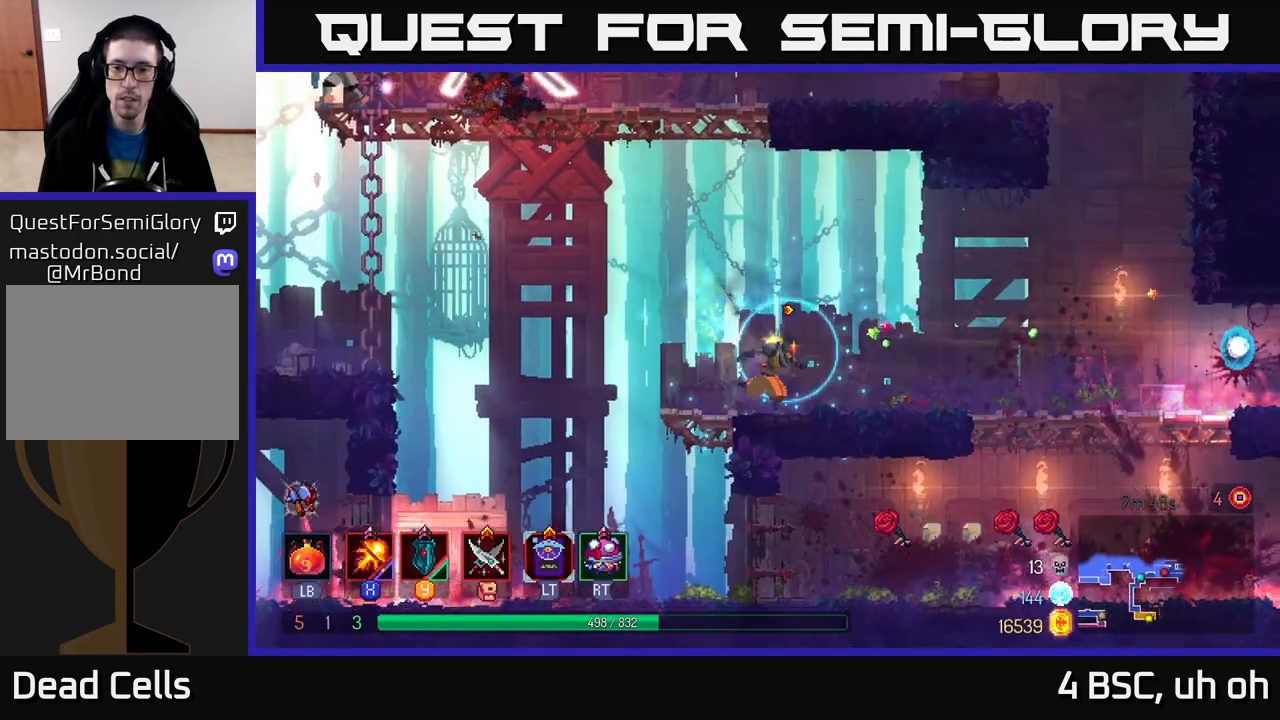
Gameplay with a controller (Xbox layout); each line is a JSON object with the inputs held at the frame after it. "events" lists button and stick changes between this image and that frame as [ms after this image, input, new state], when the widget could be followed in between.
{"buttons": [], "left_stick": "right", "right_stick": "center", "events": [[200, "B", "down"], [383, "B", "up"]]}
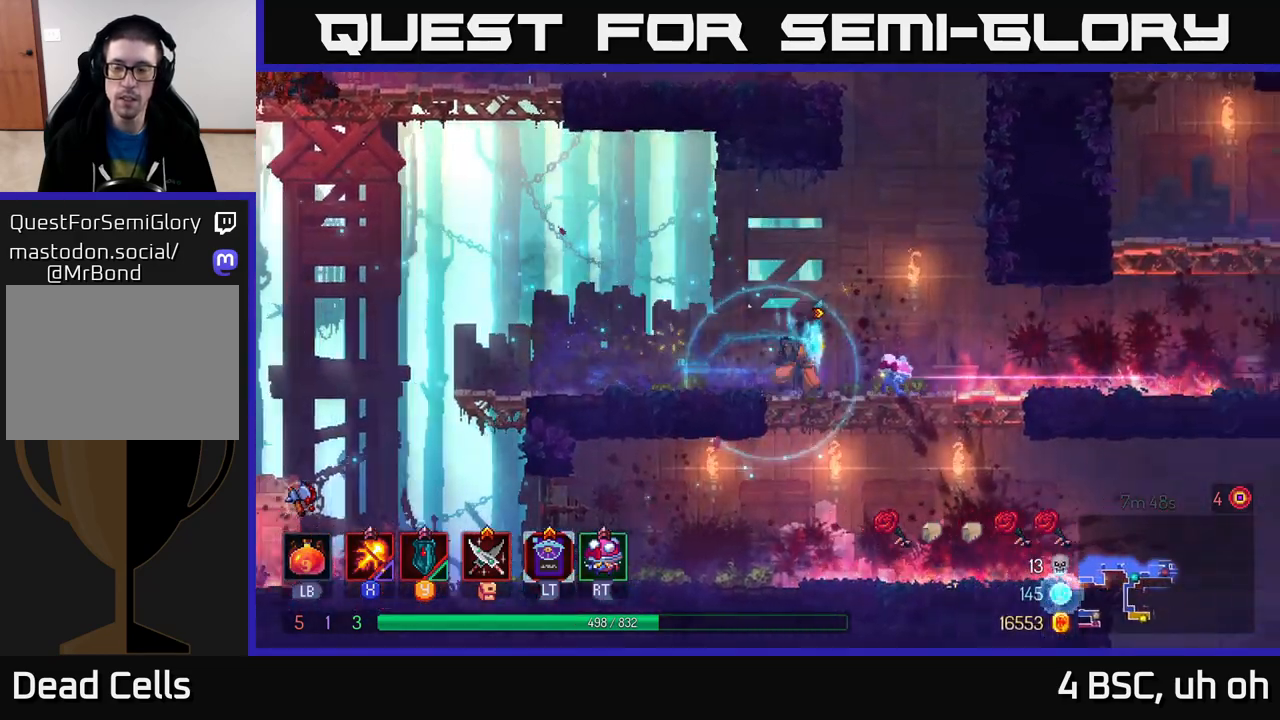
{"buttons": [], "left_stick": "right", "right_stick": "center", "events": []}
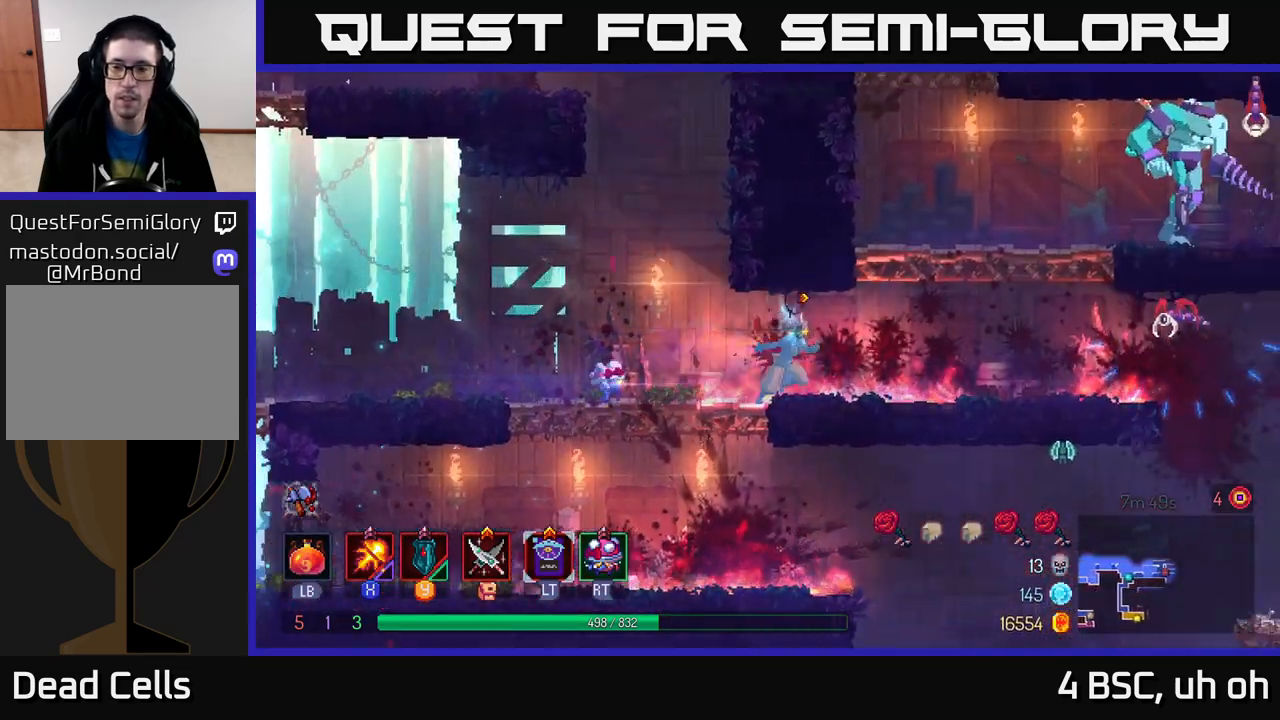
{"buttons": ["X"], "left_stick": "right", "right_stick": "center", "events": [[183, "X", "down"]]}
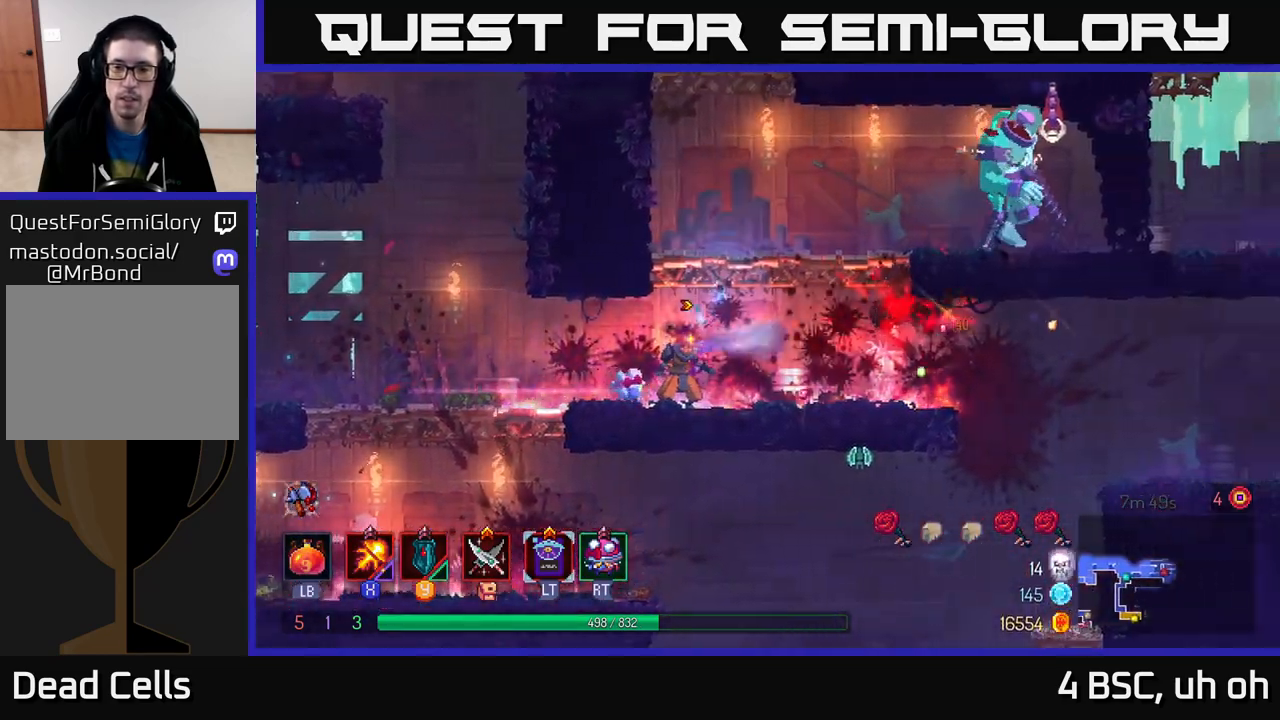
{"buttons": ["A", "X"], "left_stick": "right", "right_stick": "center", "events": [[150, "X", "up"], [267, "A", "down"], [367, "A", "up"], [417, "A", "down"], [500, "X", "down"]]}
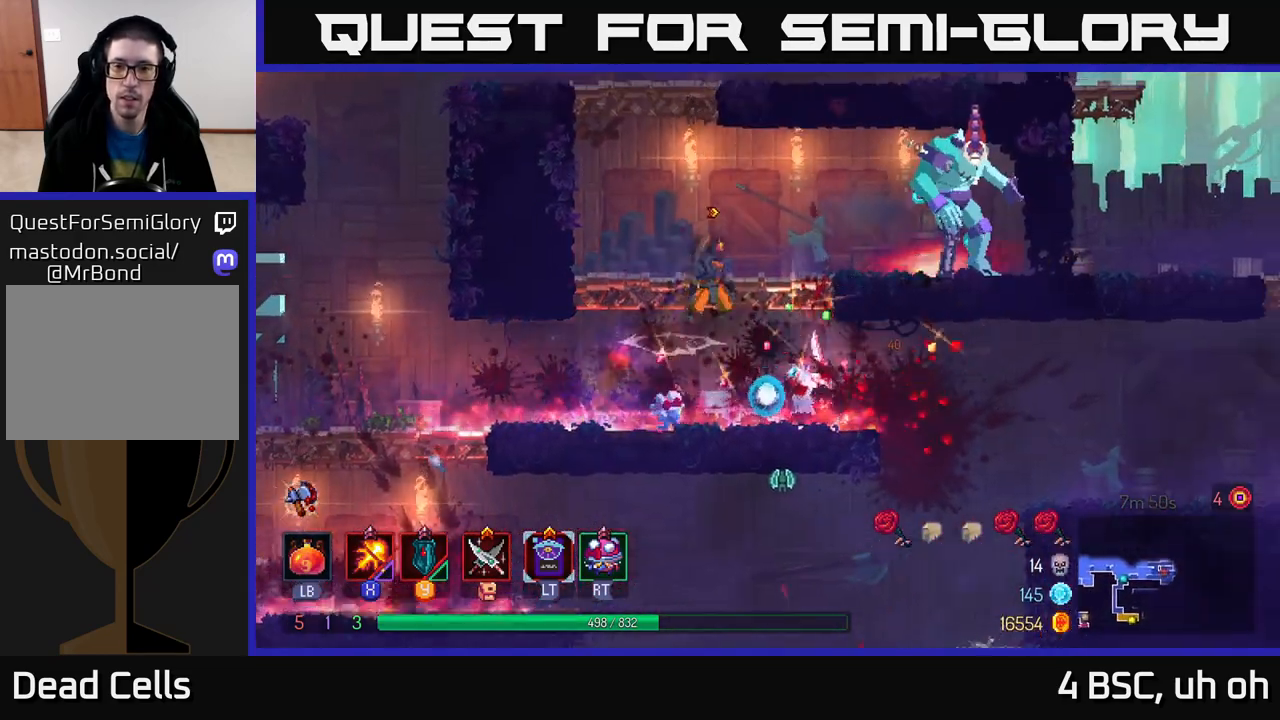
{"buttons": ["X"], "left_stick": "center", "right_stick": "center", "events": [[50, "A", "up"], [267, "left_stick", "center"]]}
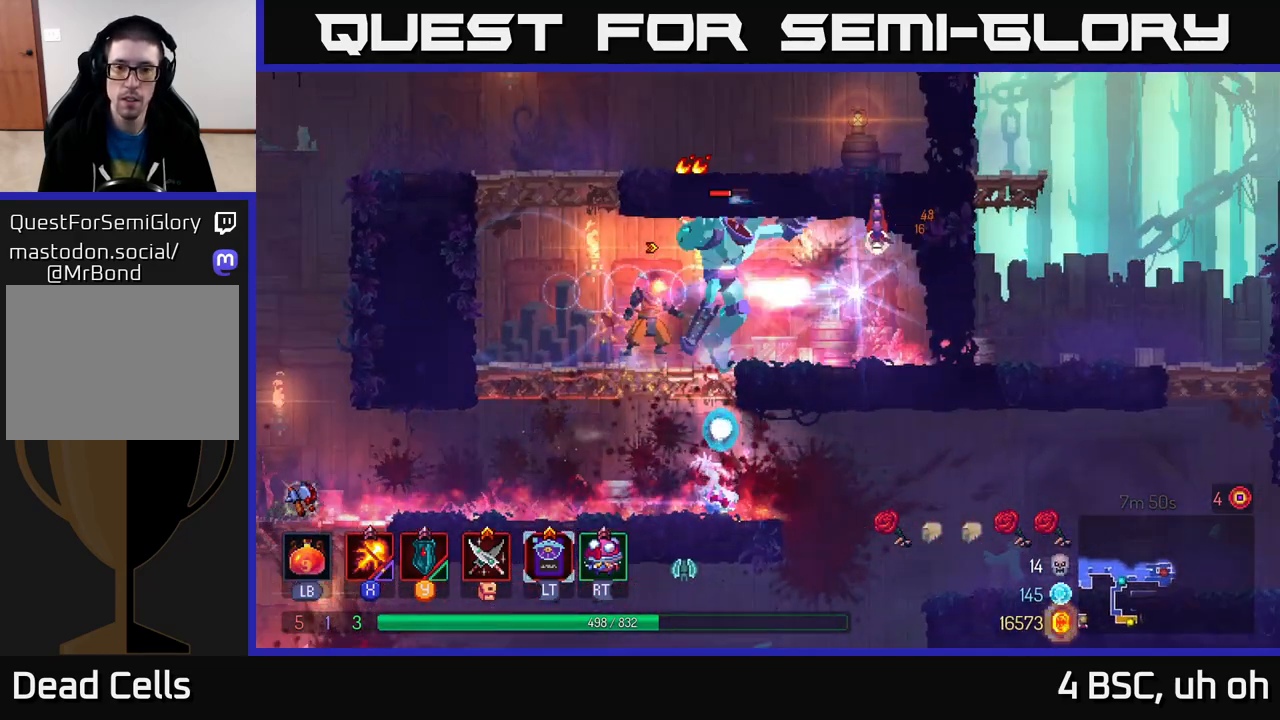
{"buttons": ["X"], "left_stick": "right", "right_stick": "center", "events": [[367, "left_stick", "right"]]}
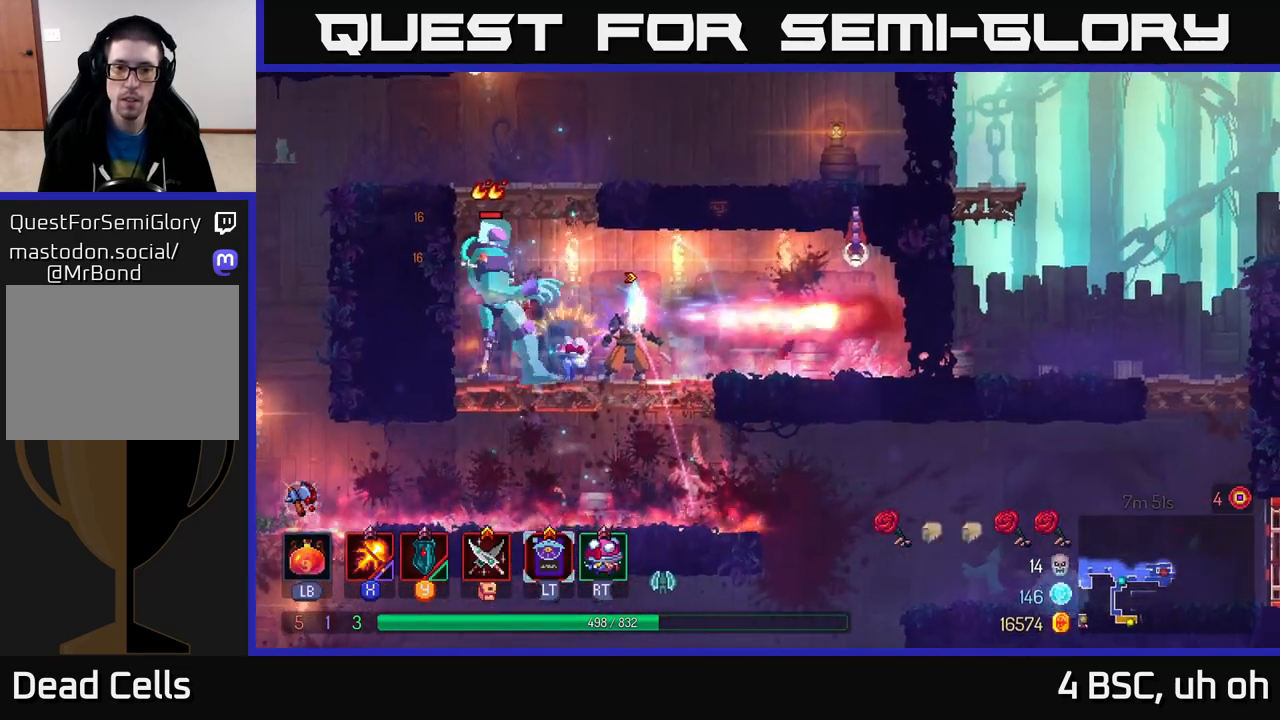
{"buttons": [], "left_stick": "right", "right_stick": "center", "events": [[117, "X", "up"], [183, "B", "down"], [283, "B", "up"], [333, "B", "down"], [500, "B", "up"]]}
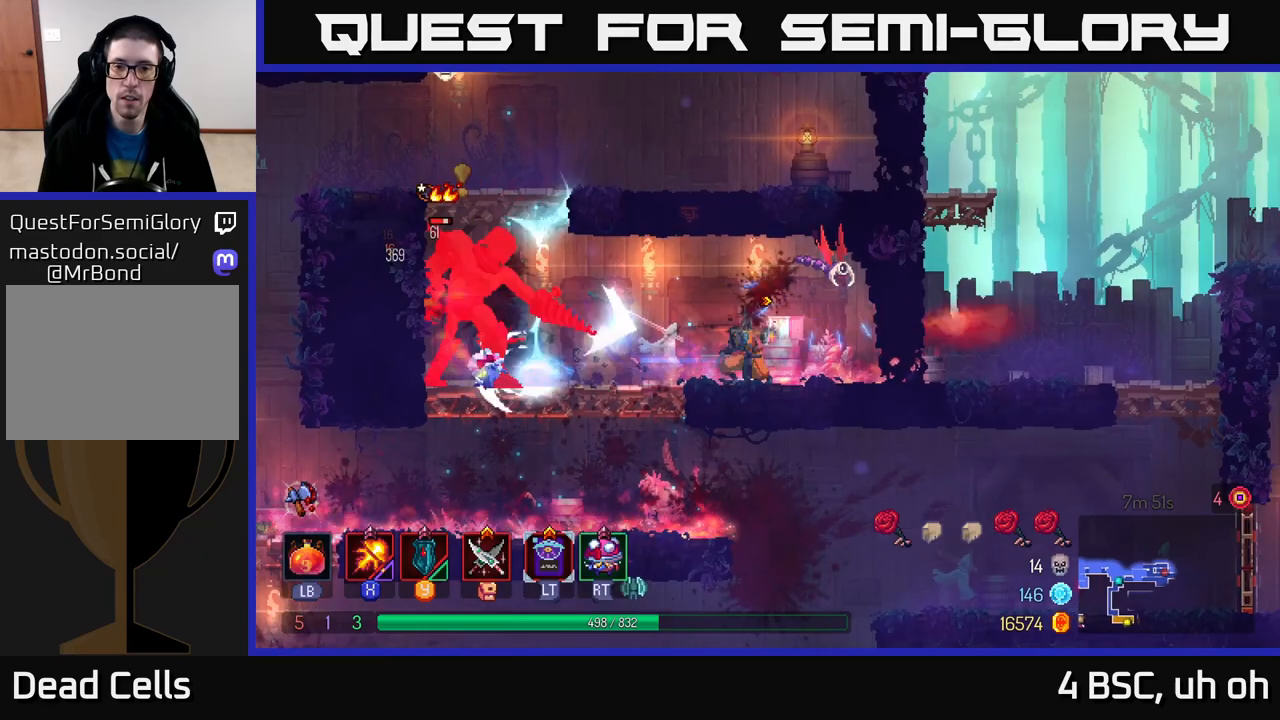
{"buttons": ["X"], "left_stick": "left", "right_stick": "center", "events": [[133, "X", "down"], [300, "left_stick", "left"]]}
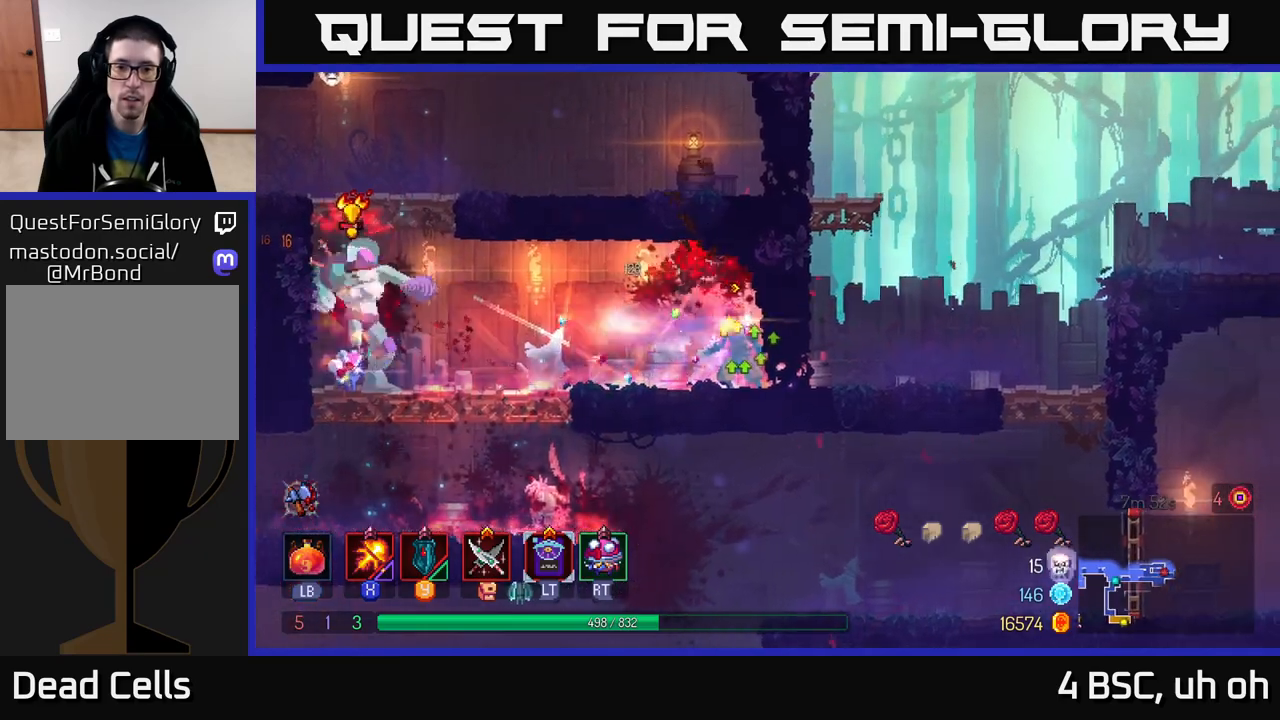
{"buttons": ["X"], "left_stick": "left", "right_stick": "center", "events": []}
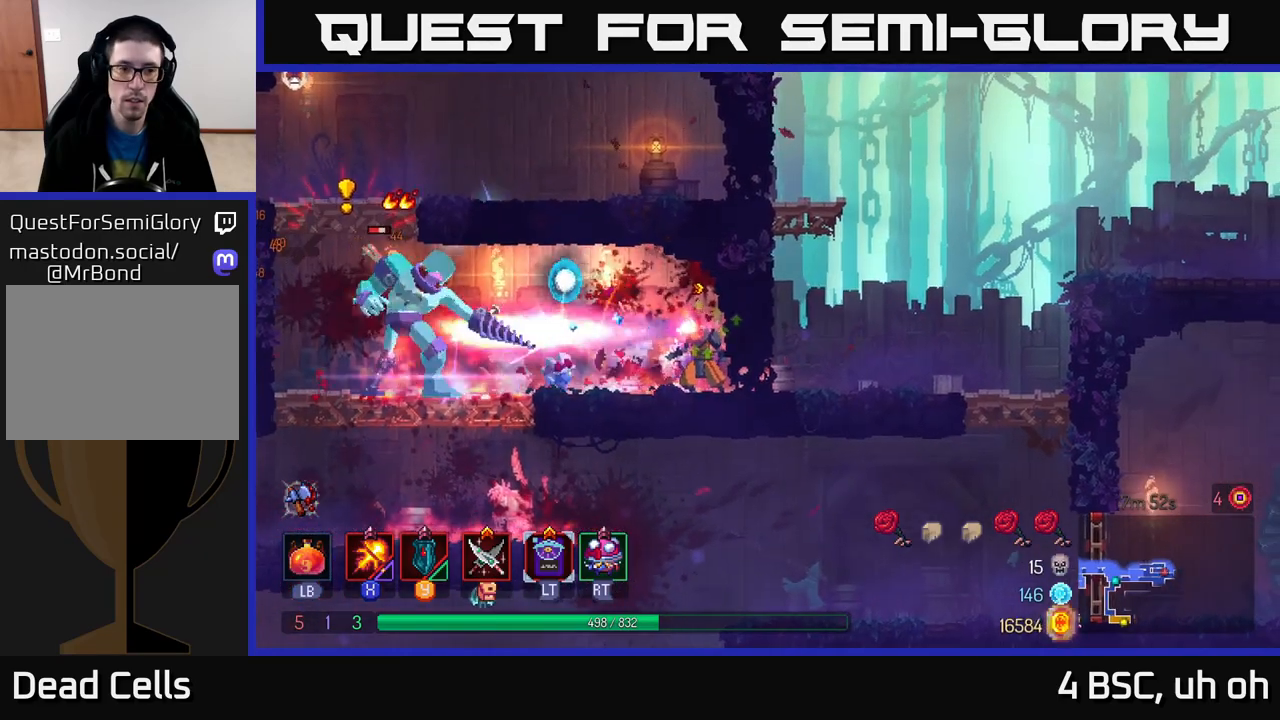
{"buttons": [], "left_stick": "left", "right_stick": "center", "events": [[117, "left_stick", "center"], [317, "X", "up"], [317, "left_stick", "left"], [383, "B", "down"], [433, "B", "up"]]}
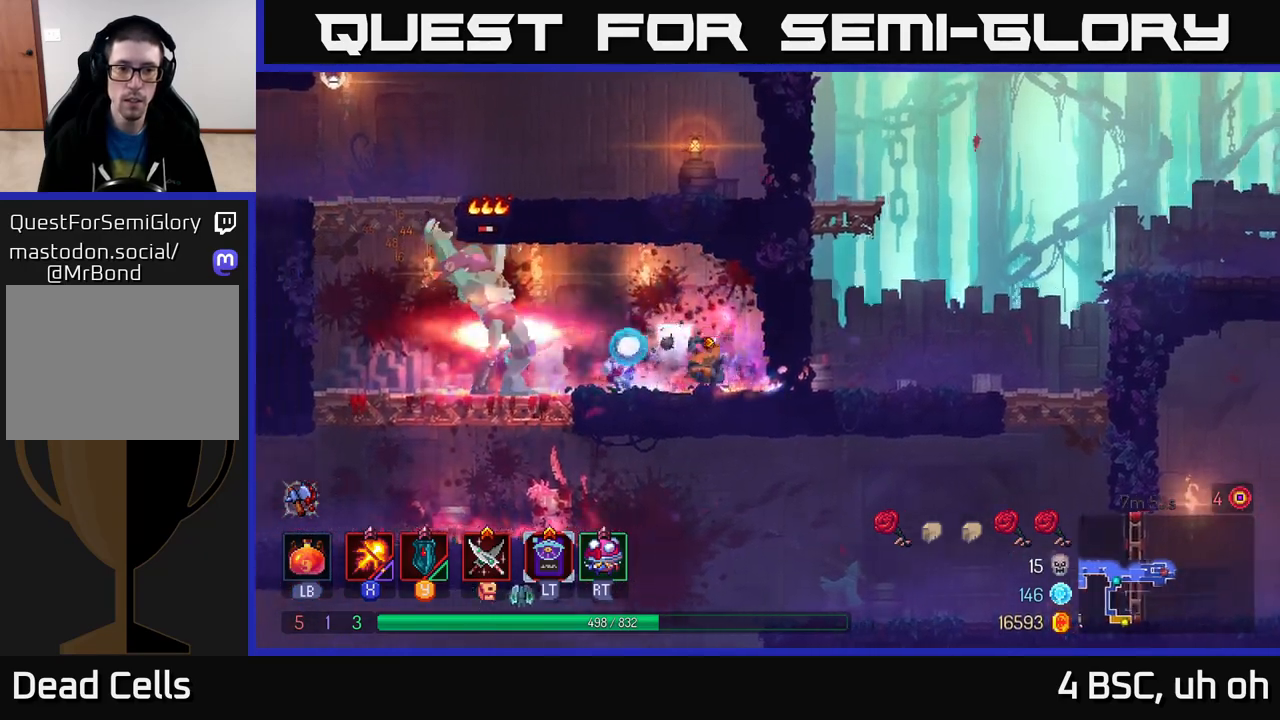
{"buttons": ["X"], "left_stick": "left", "right_stick": "center", "events": [[17, "B", "down"], [300, "B", "up"], [483, "X", "down"]]}
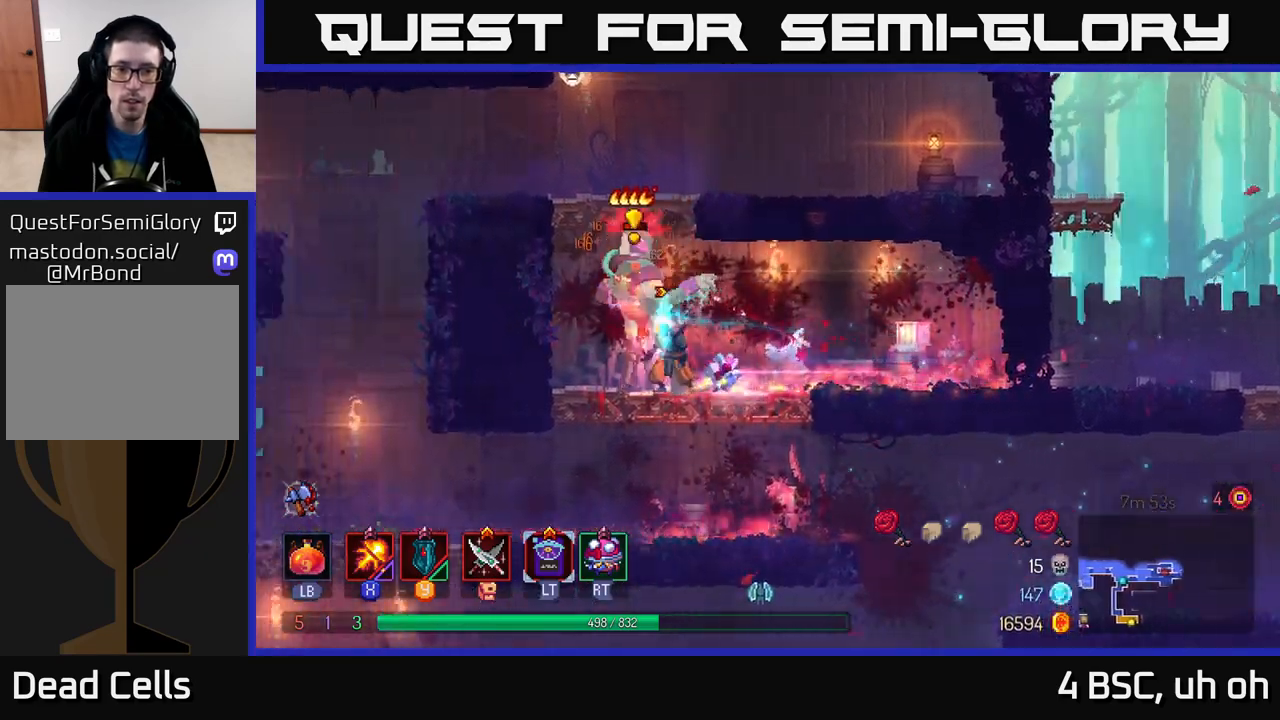
{"buttons": [], "left_stick": "left", "right_stick": "center", "events": [[333, "X", "up"], [383, "B", "down"], [483, "B", "up"]]}
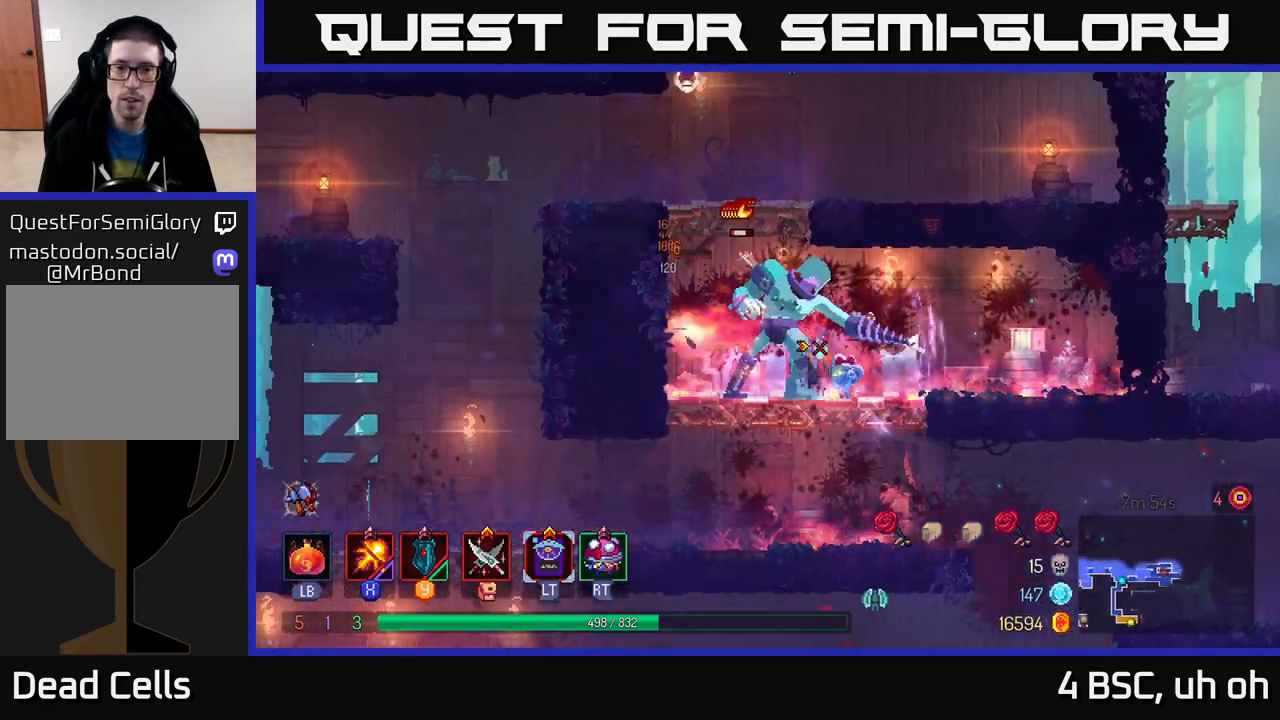
{"buttons": ["X"], "left_stick": "right", "right_stick": "center", "events": [[50, "B", "down"], [150, "B", "up"], [233, "B", "down"], [267, "B", "up"], [317, "left_stick", "right"], [350, "X", "down"]]}
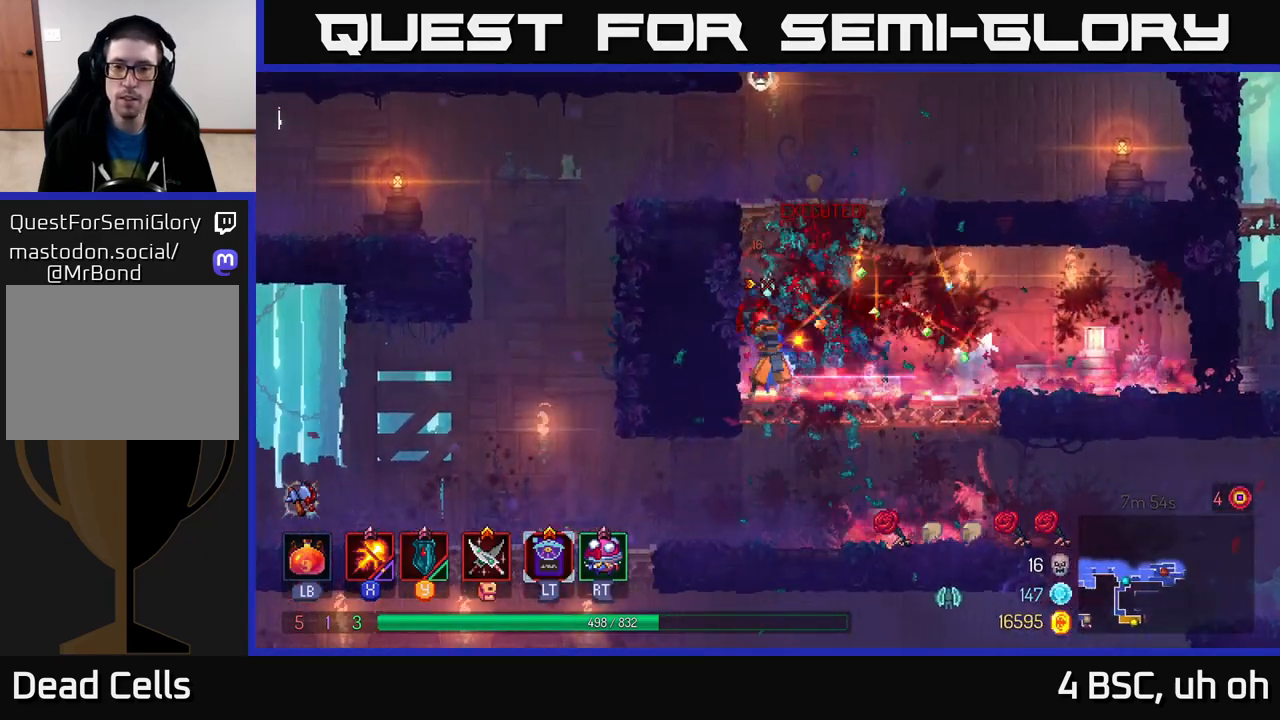
{"buttons": ["A"], "left_stick": "center", "right_stick": "center", "events": [[100, "left_stick", "center"], [283, "X", "up"], [433, "A", "down"]]}
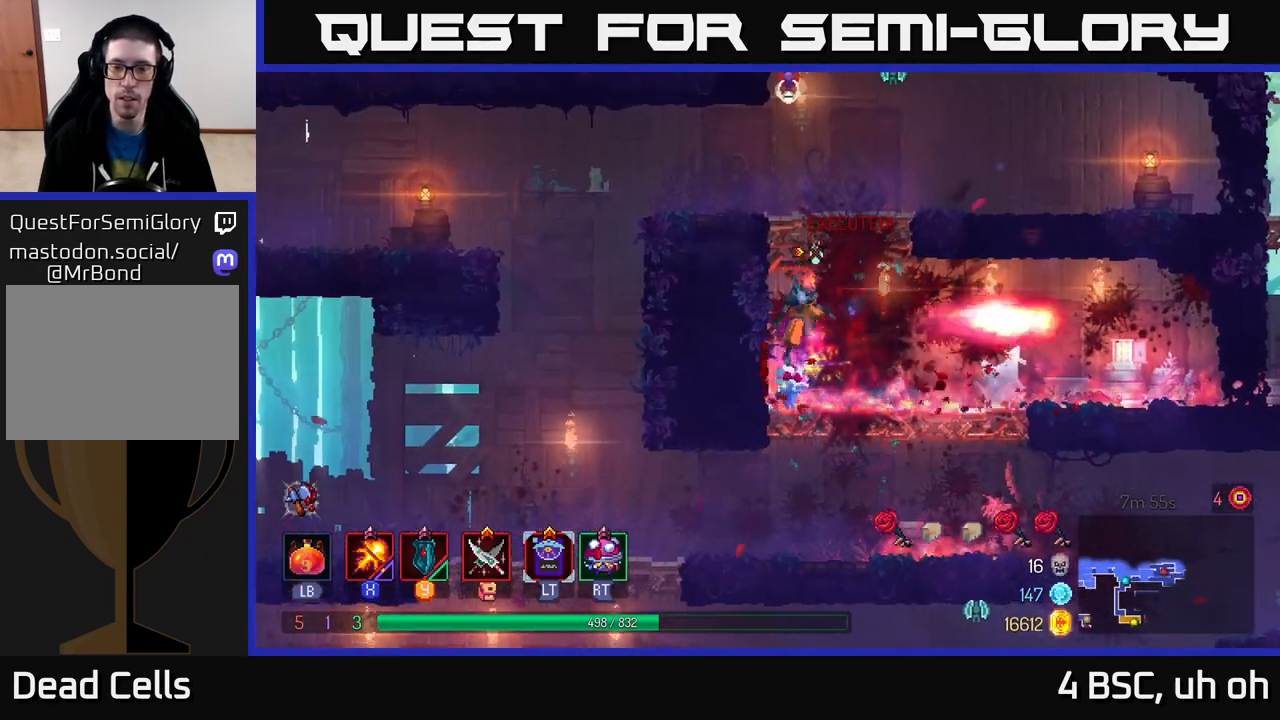
{"buttons": ["X"], "left_stick": "right", "right_stick": "center", "events": [[50, "A", "up"], [67, "left_stick", "left"], [117, "A", "down"], [267, "A", "up"], [333, "left_stick", "right"], [350, "X", "down"]]}
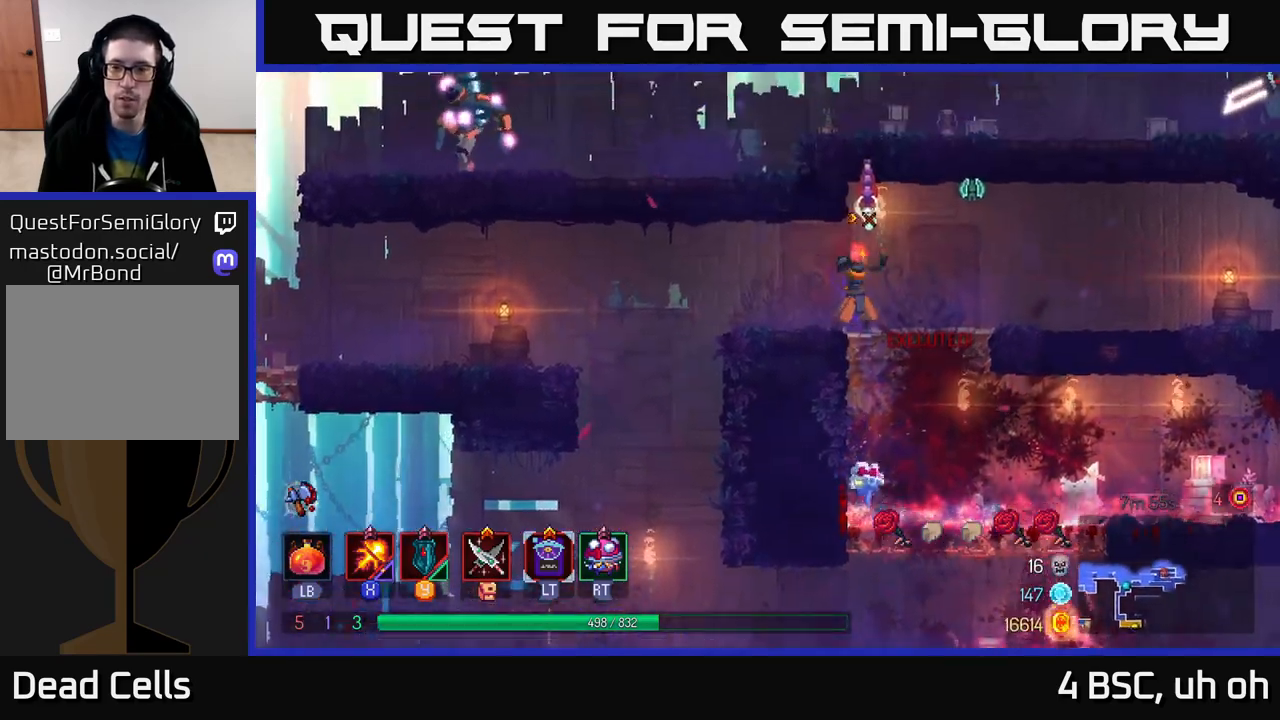
{"buttons": ["X"], "left_stick": "right", "right_stick": "center", "events": [[33, "left_stick", "center"], [267, "left_stick", "left"], [467, "left_stick", "right"]]}
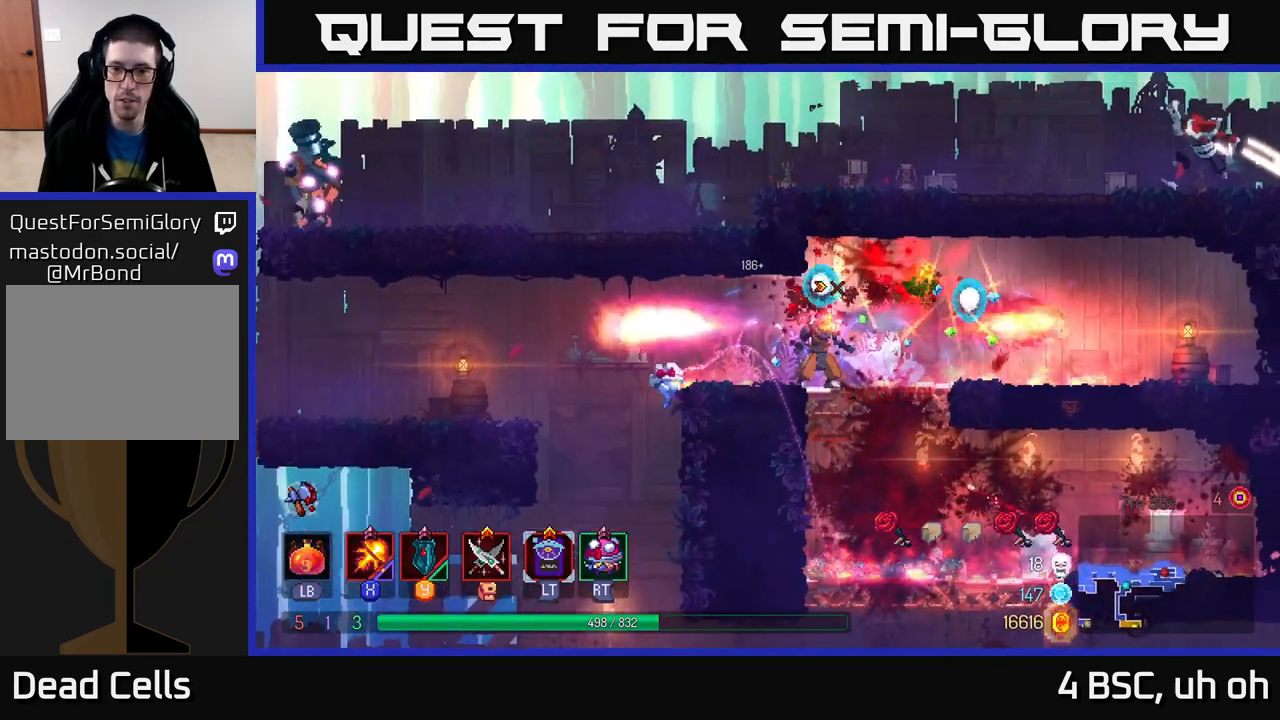
{"buttons": ["B"], "left_stick": "left", "right_stick": "center", "events": [[300, "left_stick", "left"], [333, "X", "up"], [500, "B", "down"]]}
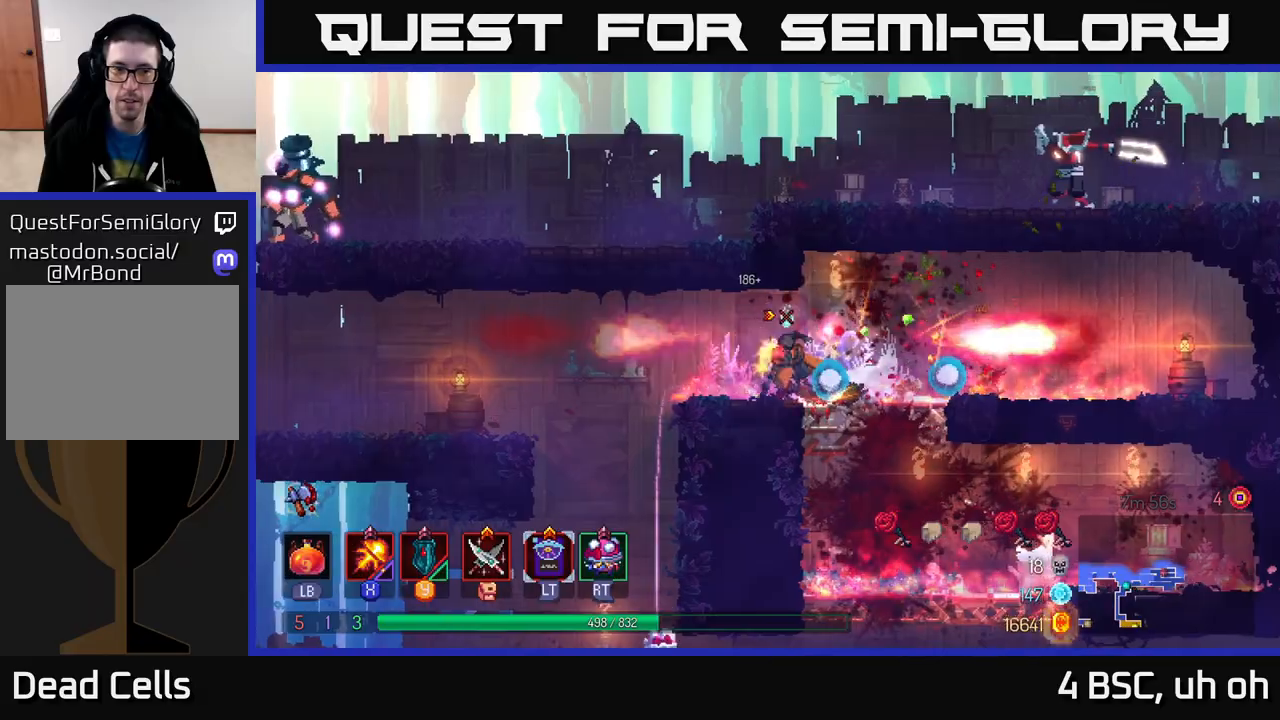
{"buttons": [], "left_stick": "left", "right_stick": "center", "events": [[133, "B", "up"], [283, "A", "down"], [400, "A", "up"]]}
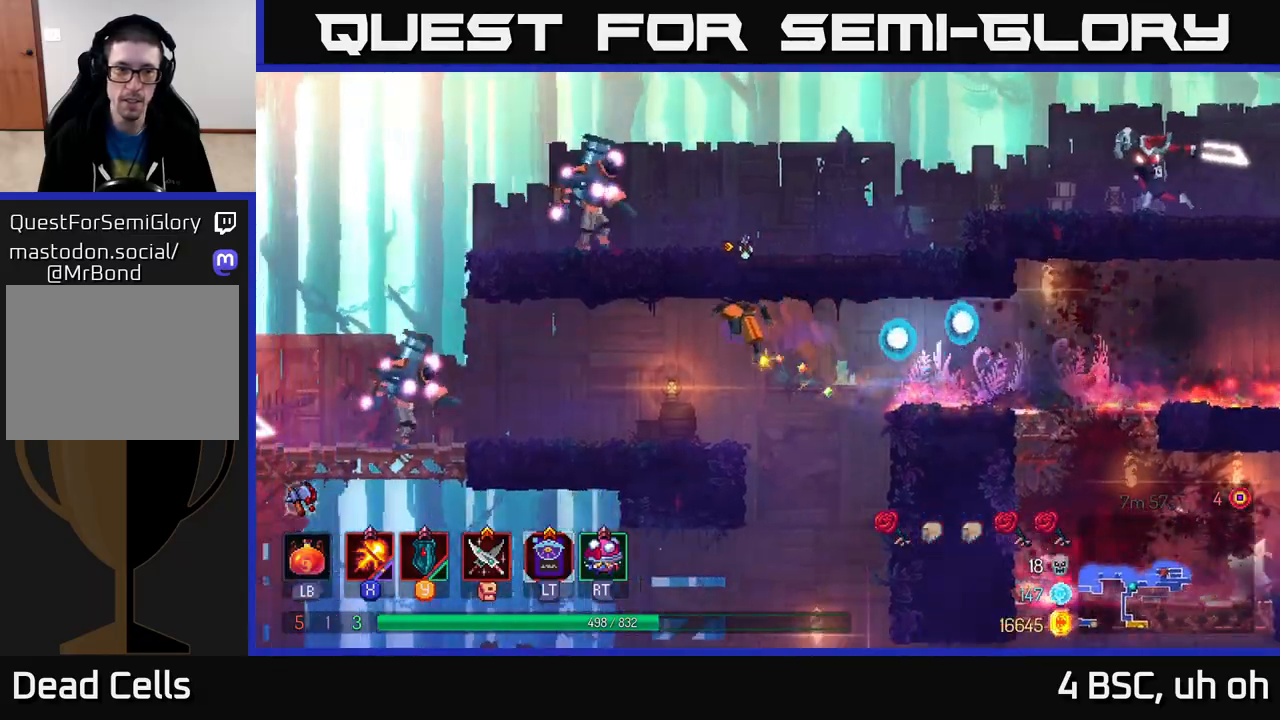
{"buttons": ["X"], "left_stick": "left", "right_stick": "center", "events": [[317, "X", "down"]]}
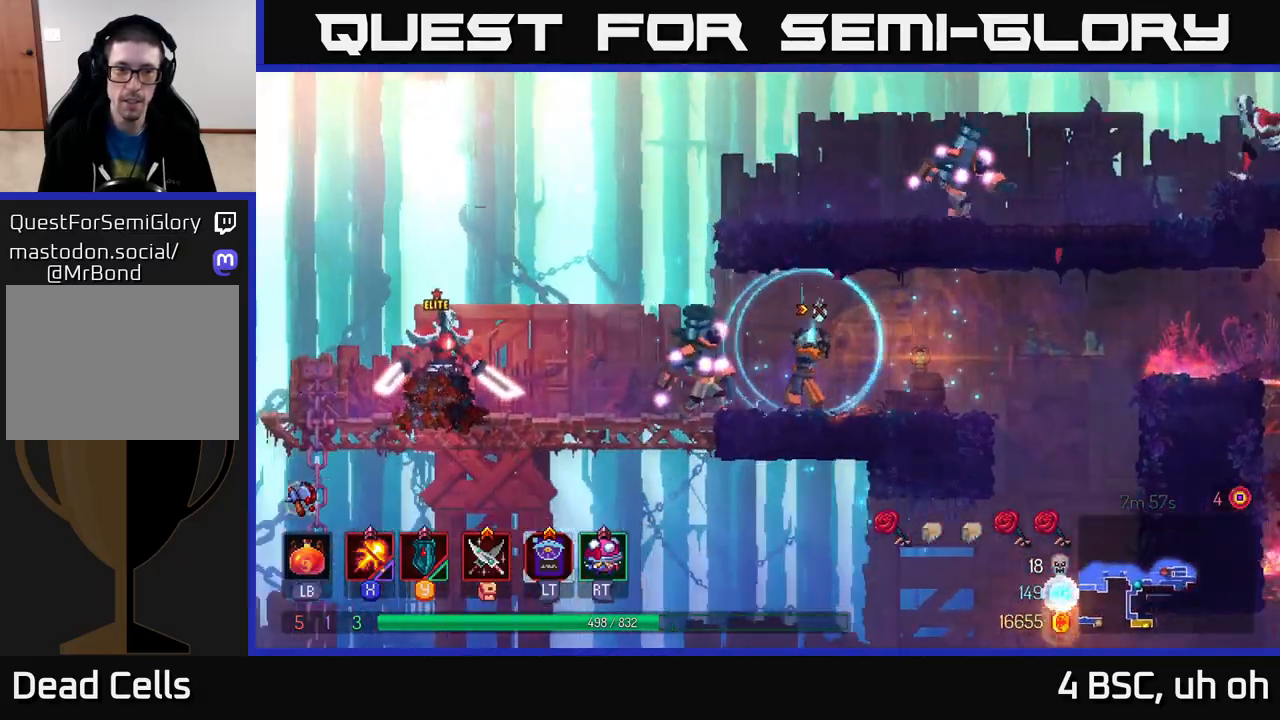
{"buttons": ["X"], "left_stick": "center", "right_stick": "center", "events": [[317, "left_stick", "center"]]}
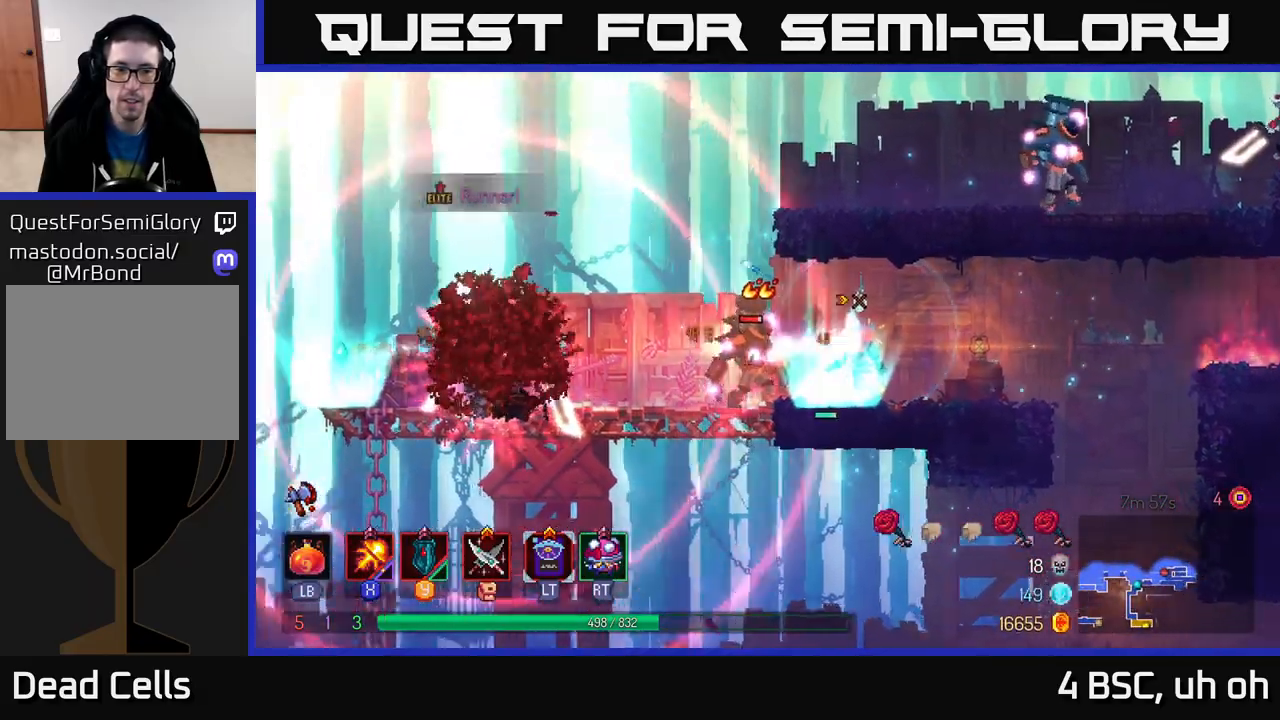
{"buttons": ["X"], "left_stick": "center", "right_stick": "center", "events": []}
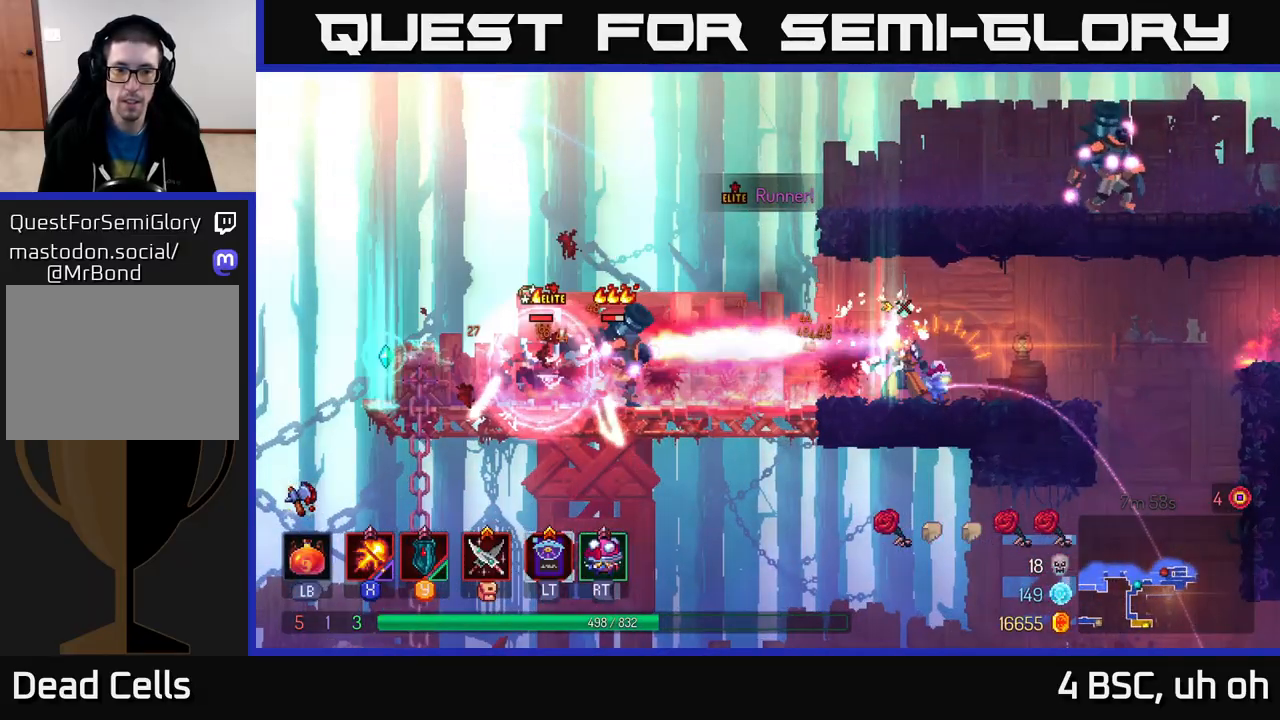
{"buttons": ["X"], "left_stick": "center", "right_stick": "center", "events": [[33, "left_stick", "left"], [417, "left_stick", "center"]]}
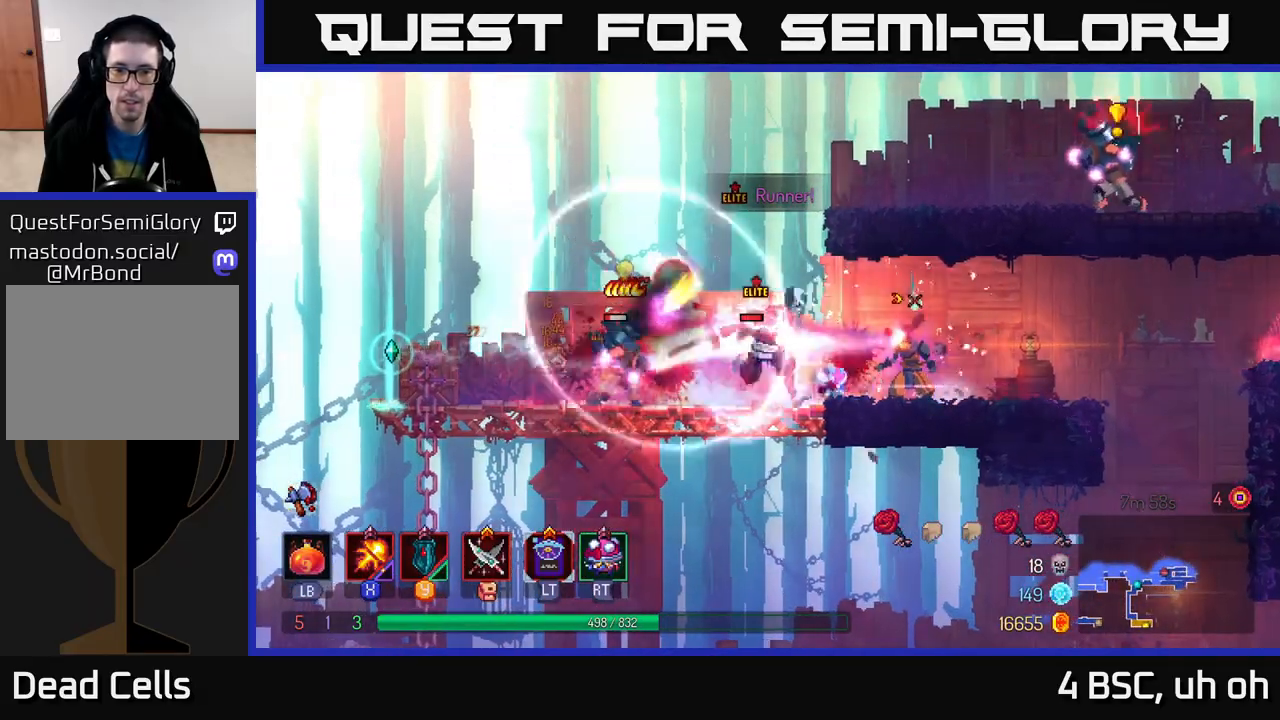
{"buttons": [], "left_stick": "left", "right_stick": "center", "events": [[133, "left_stick", "left"], [183, "X", "up"], [233, "B", "down"], [300, "B", "up"], [367, "B", "down"], [483, "B", "up"]]}
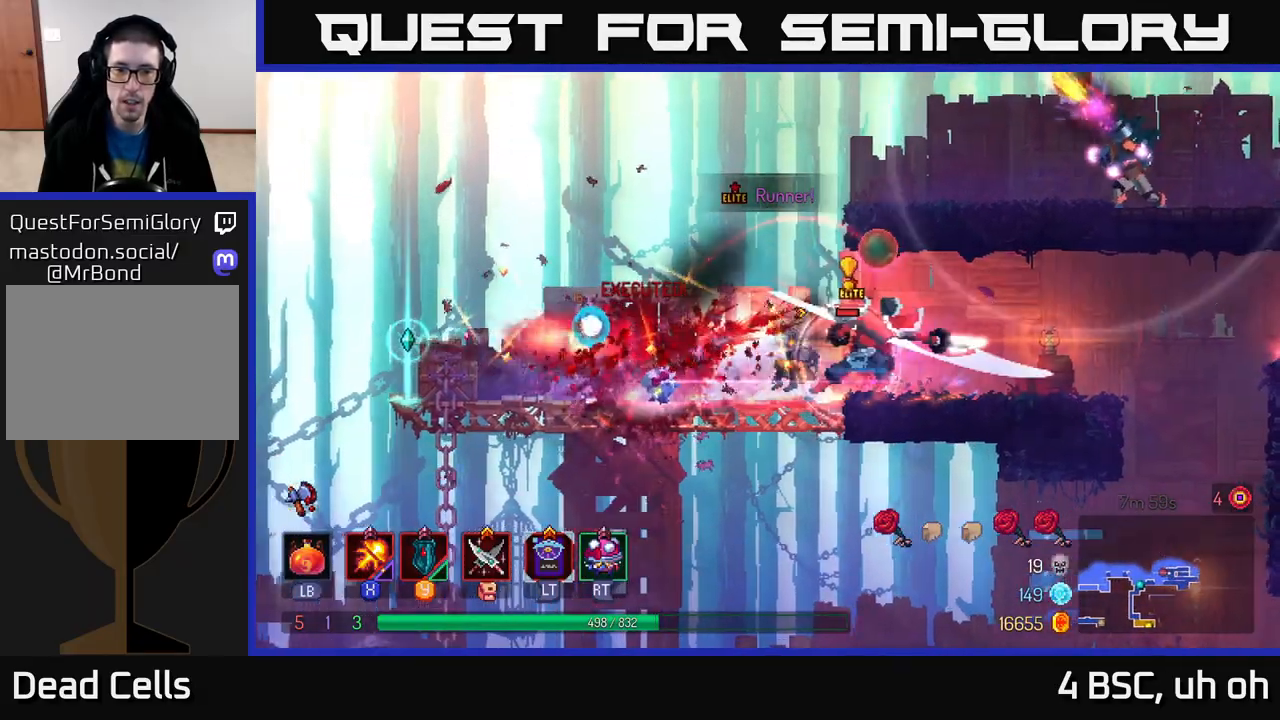
{"buttons": ["X"], "left_stick": "left", "right_stick": "center", "events": [[150, "A", "down"], [317, "A", "up"], [500, "X", "down"]]}
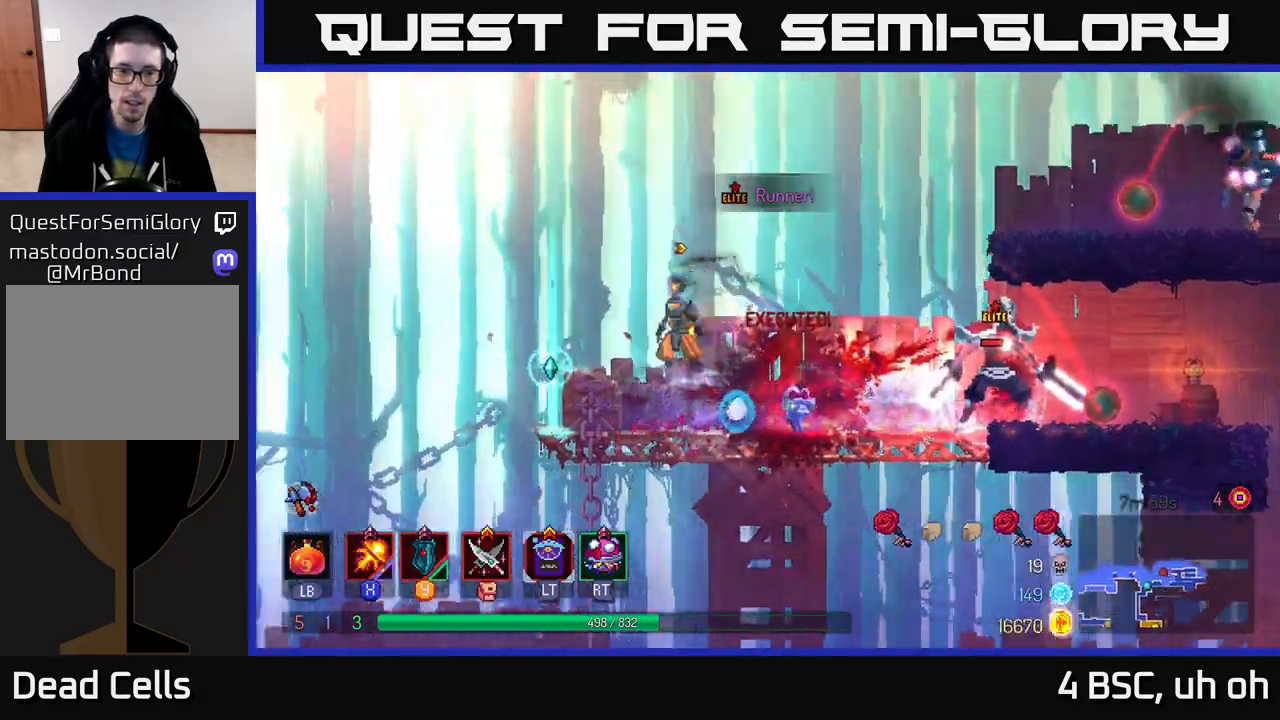
{"buttons": [], "left_stick": "left", "right_stick": "center", "events": [[500, "X", "up"]]}
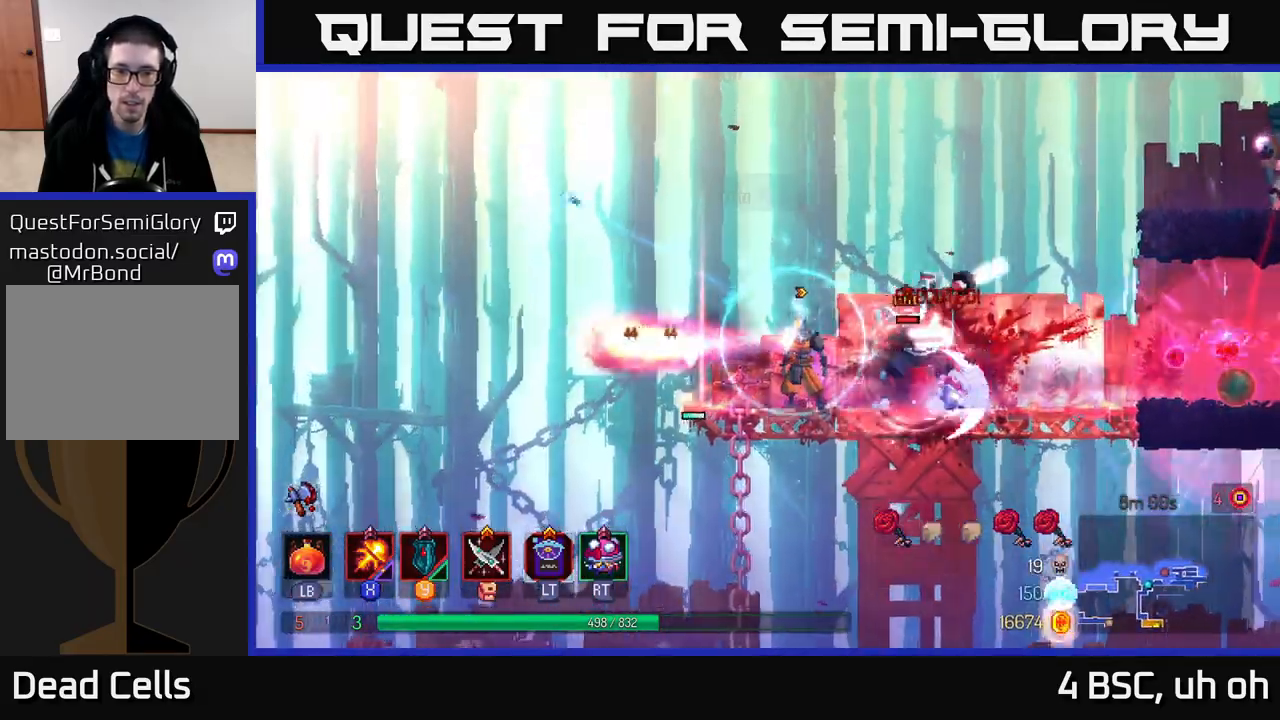
{"buttons": [], "left_stick": "right", "right_stick": "center", "events": [[83, "left_stick", "right"], [100, "B", "down"], [200, "B", "up"], [233, "B", "down"], [383, "B", "up"]]}
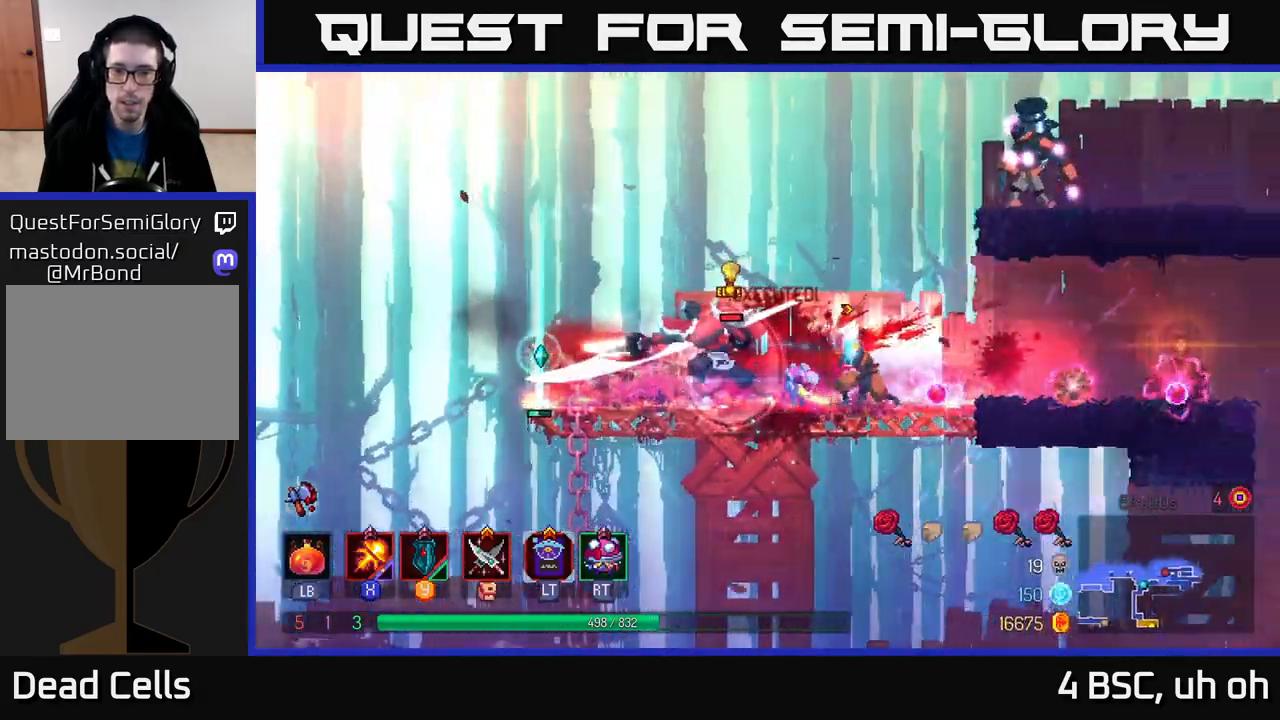
{"buttons": [], "left_stick": "right", "right_stick": "center", "events": [[17, "A", "down"], [200, "A", "up"], [317, "B", "down"], [467, "B", "up"]]}
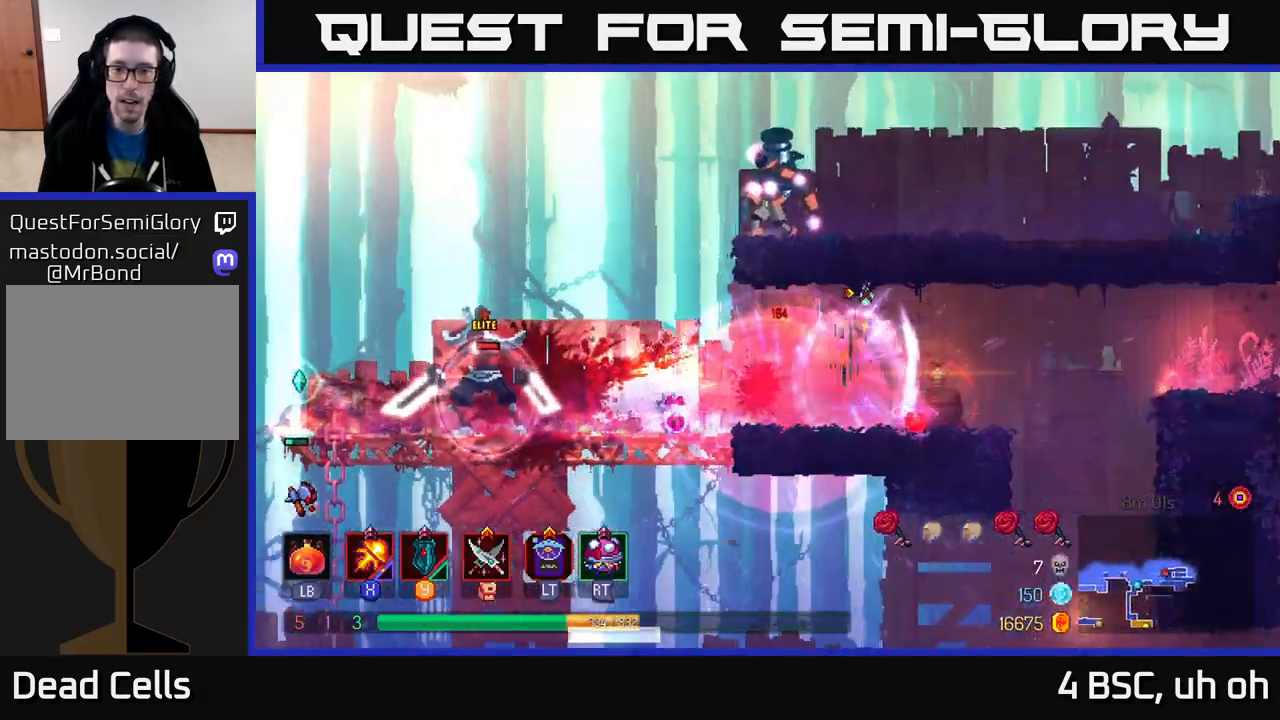
{"buttons": ["A"], "left_stick": "right", "right_stick": "center", "events": [[33, "B", "down"], [100, "B", "up"], [183, "B", "down"], [267, "B", "up"], [383, "A", "down"]]}
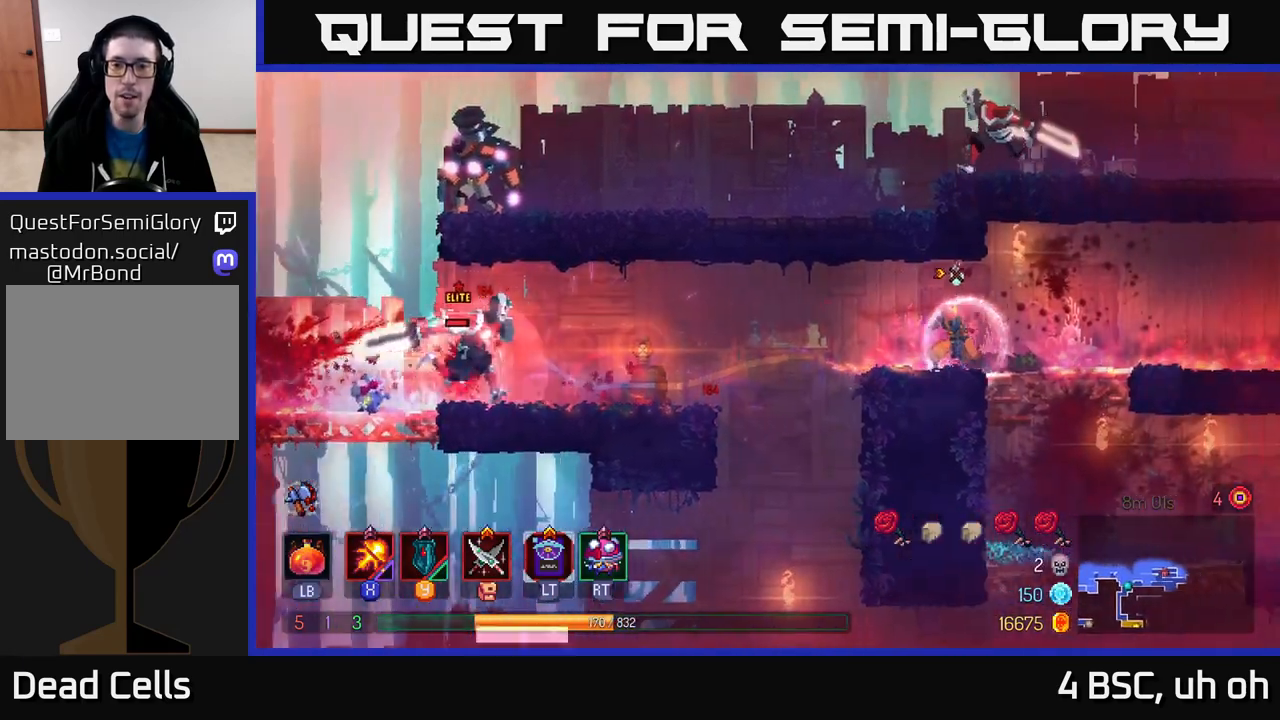
{"buttons": ["X"], "left_stick": "left", "right_stick": "center", "events": [[33, "A", "up"], [167, "A", "down"], [217, "A", "up"], [250, "B", "down"], [367, "B", "up"], [450, "left_stick", "left"], [483, "X", "down"]]}
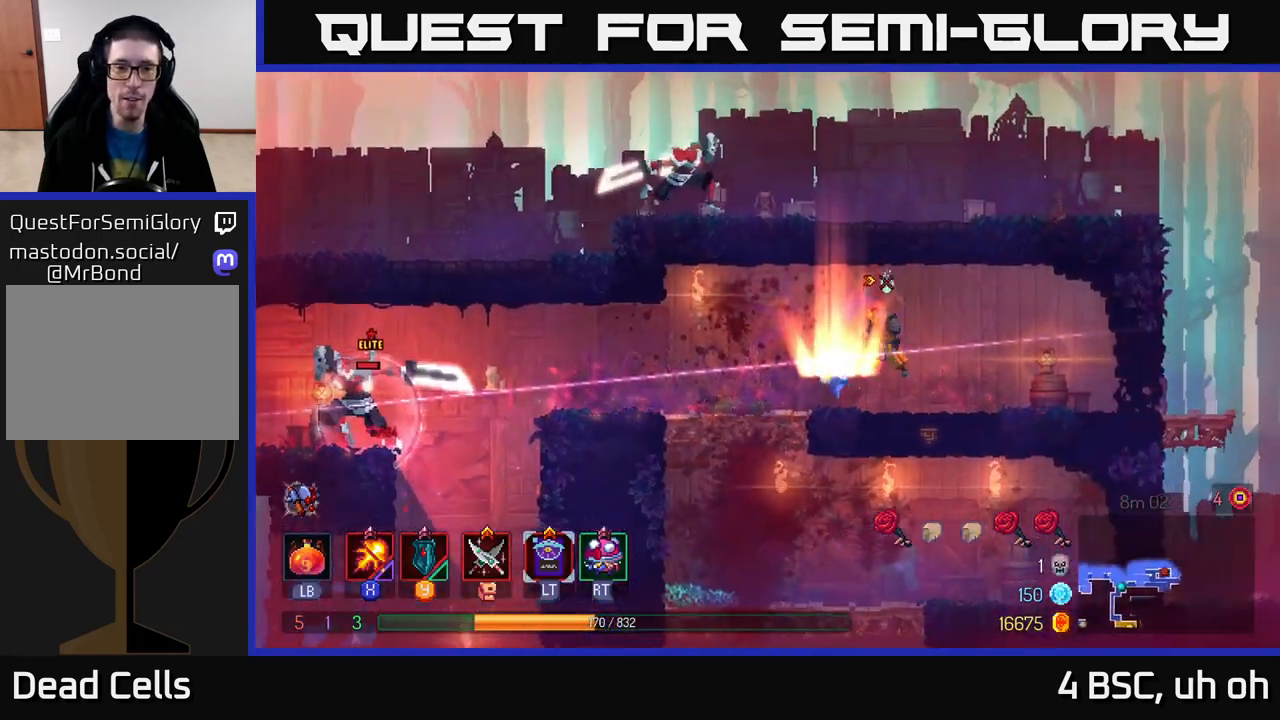
{"buttons": ["X"], "left_stick": "left", "right_stick": "center", "events": [[367, "left_stick", "right"], [483, "left_stick", "left"]]}